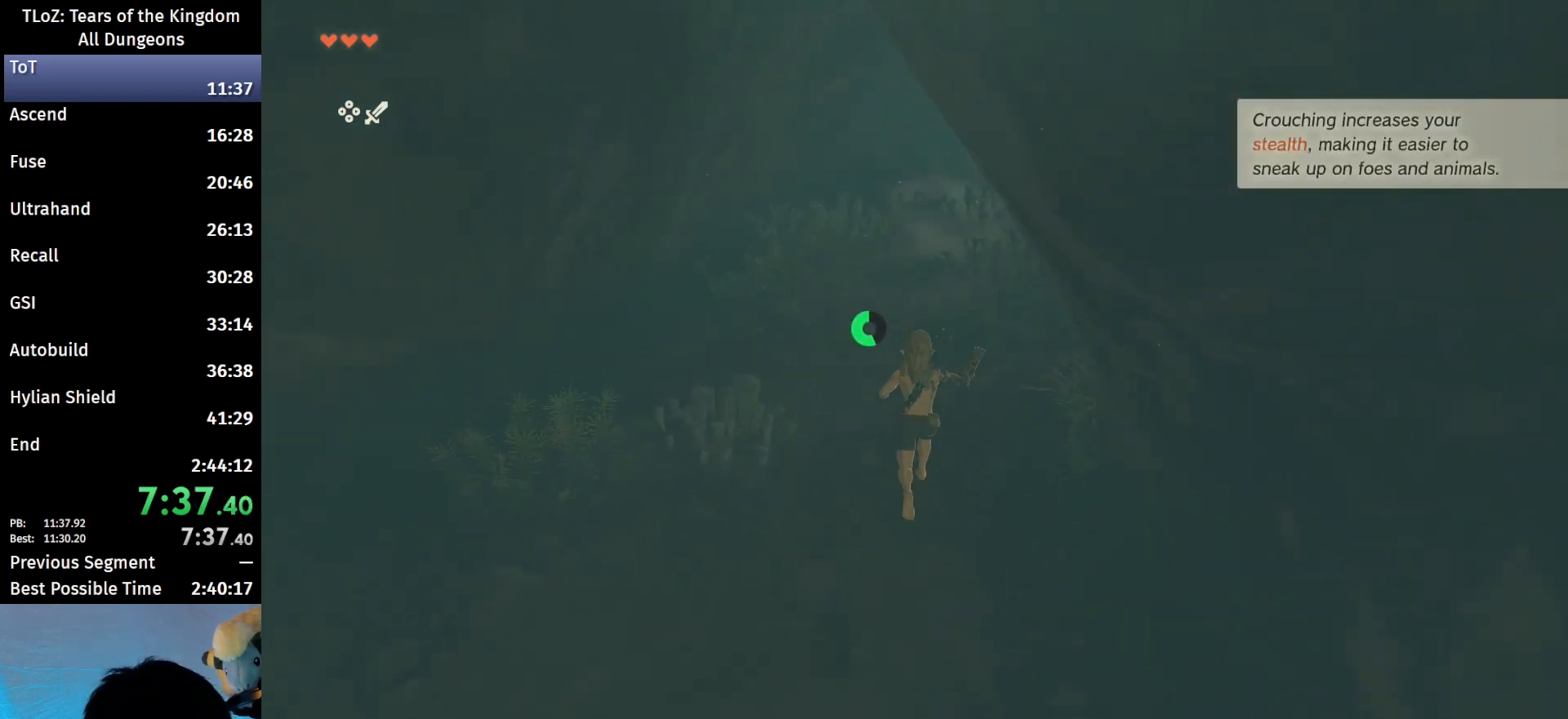
Gameplay with a controller (Nintendo layout); each line is a JSON object with the inputs held at the frame after it. "events" lists button and stick changes between this image and that frame as [ms after this image, input, new state], when the widget could be followed in between. Not read: L3 R3.
{"buttons": [], "left_stick": "up", "right_stick": "center", "events": [[67, "B", "up"], [100, "R1", "up"], [167, "B", "down"], [267, "B", "up"]]}
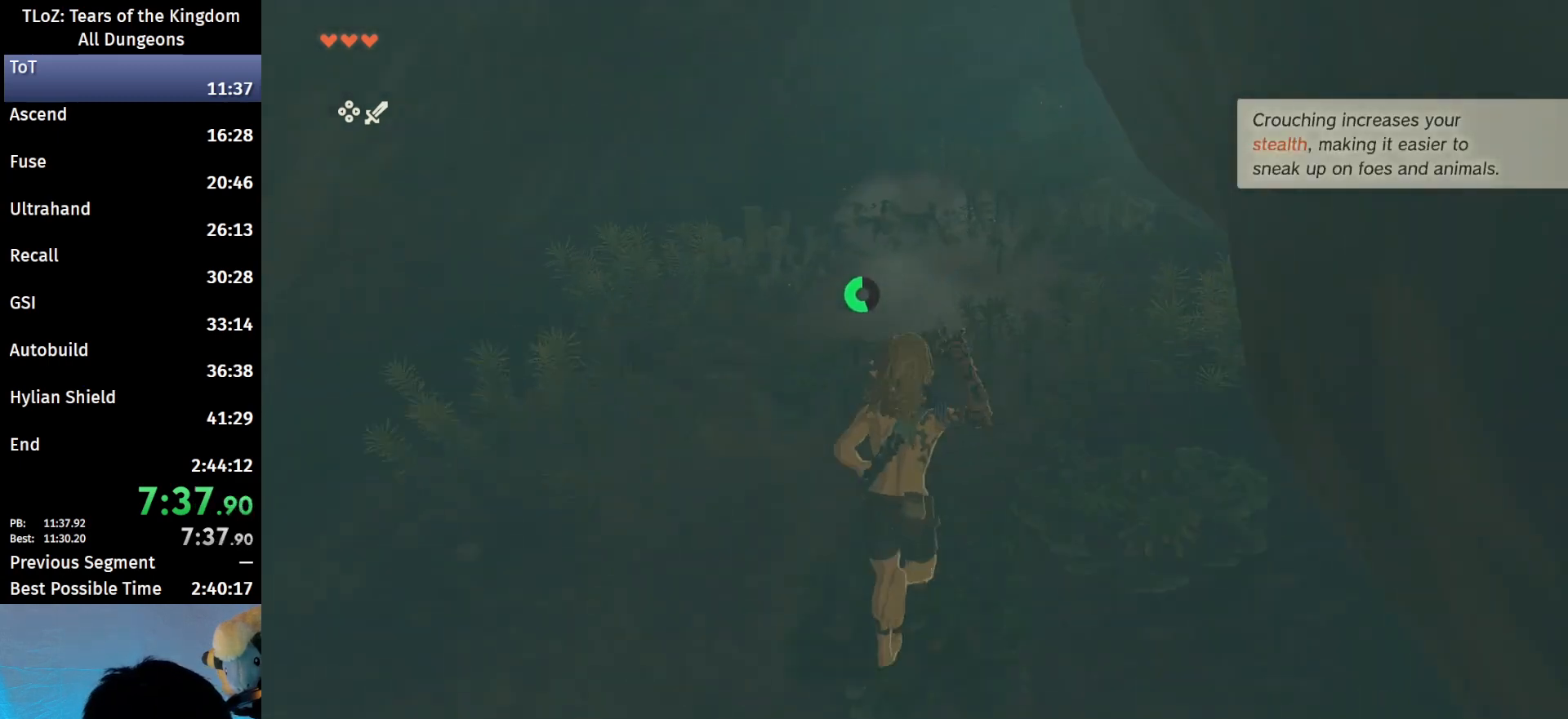
{"buttons": [], "left_stick": "up-right", "right_stick": "center", "events": [[100, "B", "down"], [100, "R1", "down"], [233, "B", "up"], [233, "R1", "up"], [233, "left_stick", "up-right"], [300, "B", "down"], [400, "B", "up"]]}
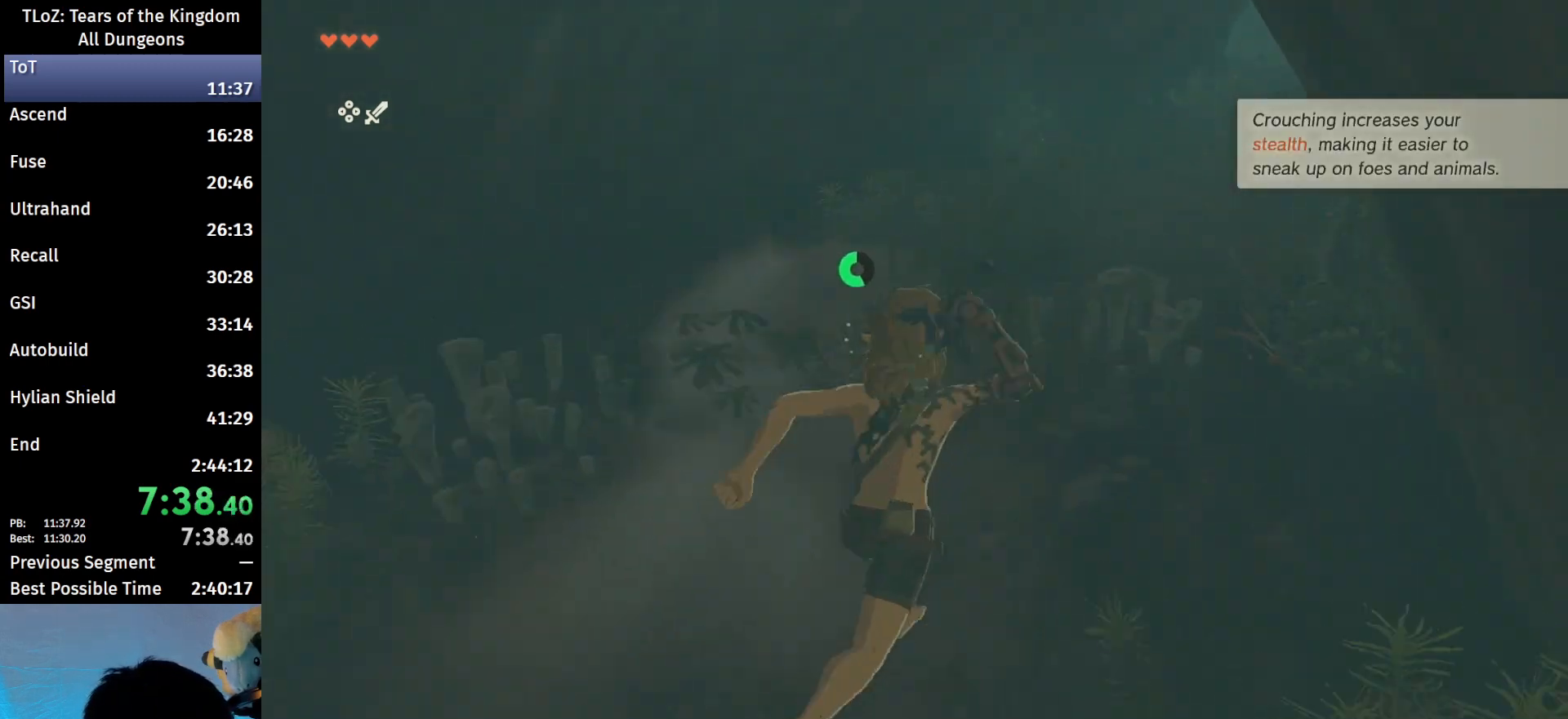
{"buttons": ["B"], "left_stick": "up-right", "right_stick": "center", "events": [[267, "B", "down"], [267, "R1", "down"], [333, "B", "up"], [333, "R1", "up"], [433, "B", "down"]]}
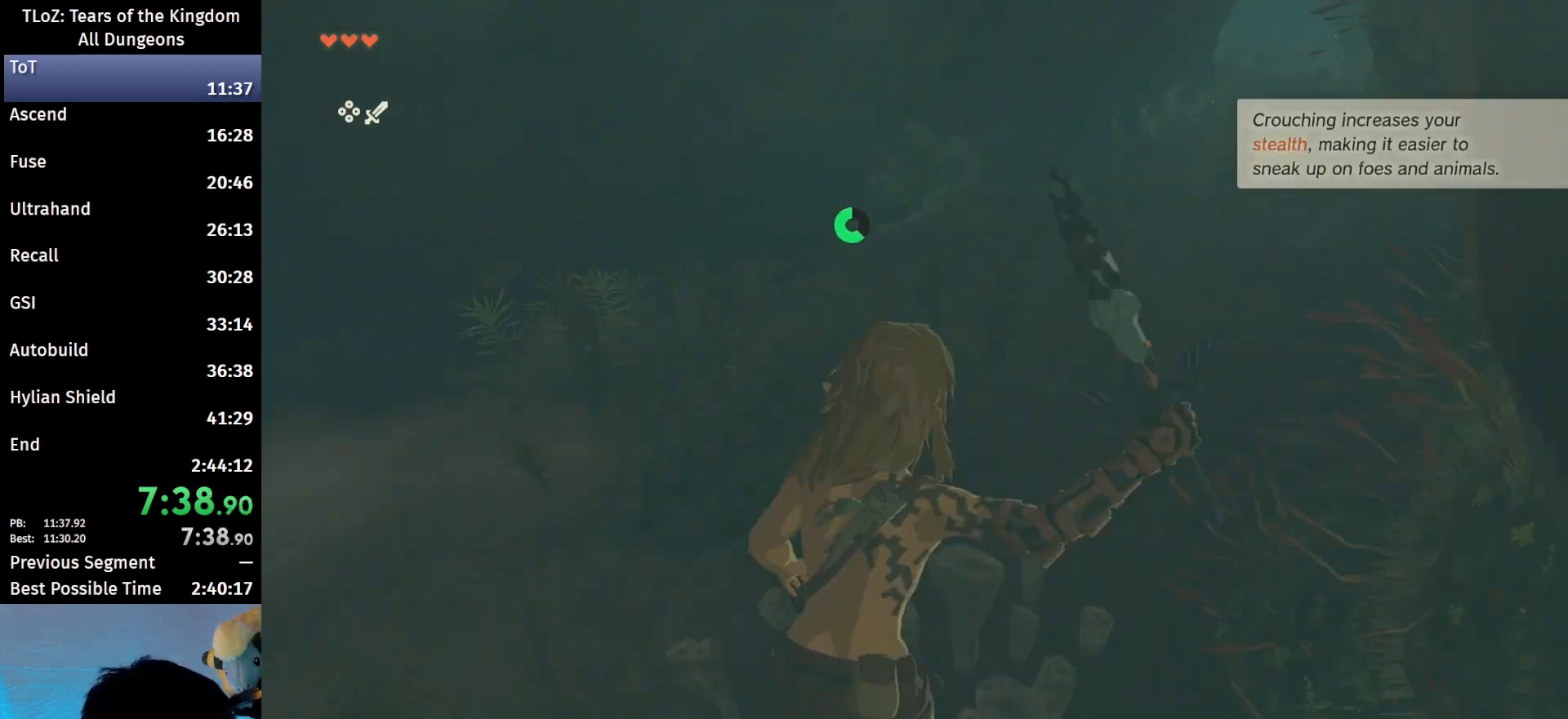
{"buttons": [], "left_stick": "up-right", "right_stick": "center", "events": [[33, "B", "up"], [333, "B", "down"], [333, "R1", "down"], [433, "B", "up"], [467, "R1", "up"]]}
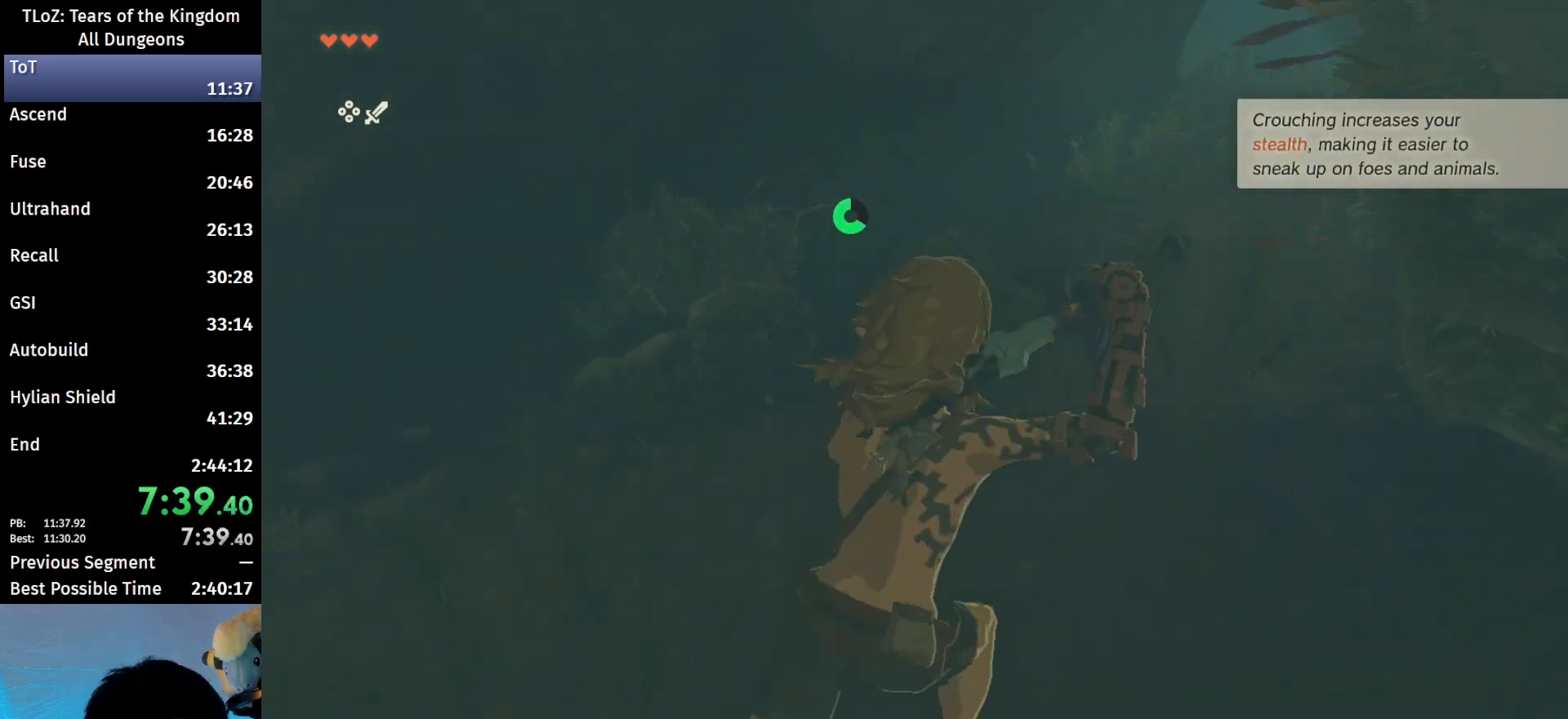
{"buttons": ["B", "R1"], "left_stick": "up-right", "right_stick": "center", "events": [[33, "B", "down"], [100, "B", "up"], [467, "B", "down"], [467, "R1", "down"]]}
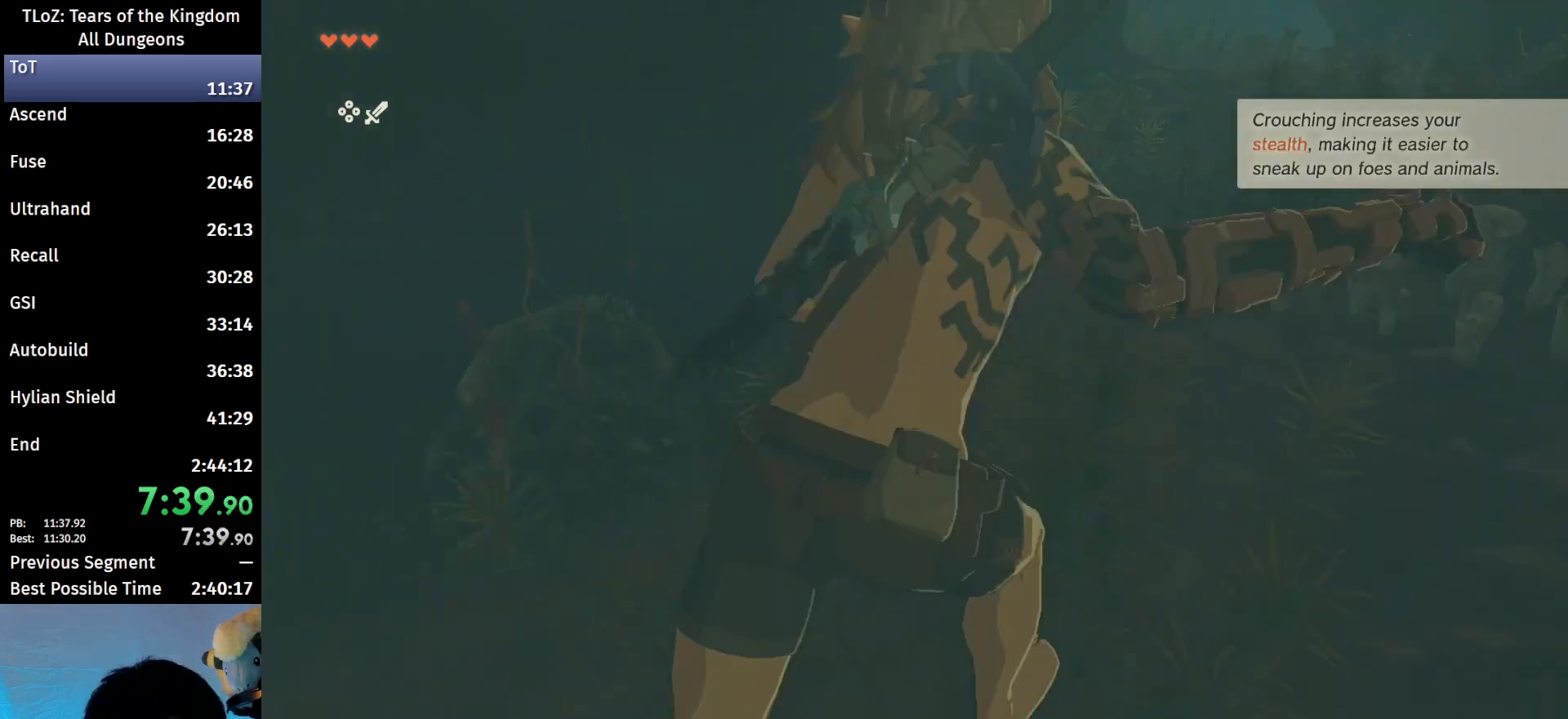
{"buttons": [], "left_stick": "up-right", "right_stick": "center", "events": [[100, "B", "up"], [100, "R1", "up"], [133, "B", "down"], [233, "B", "up"]]}
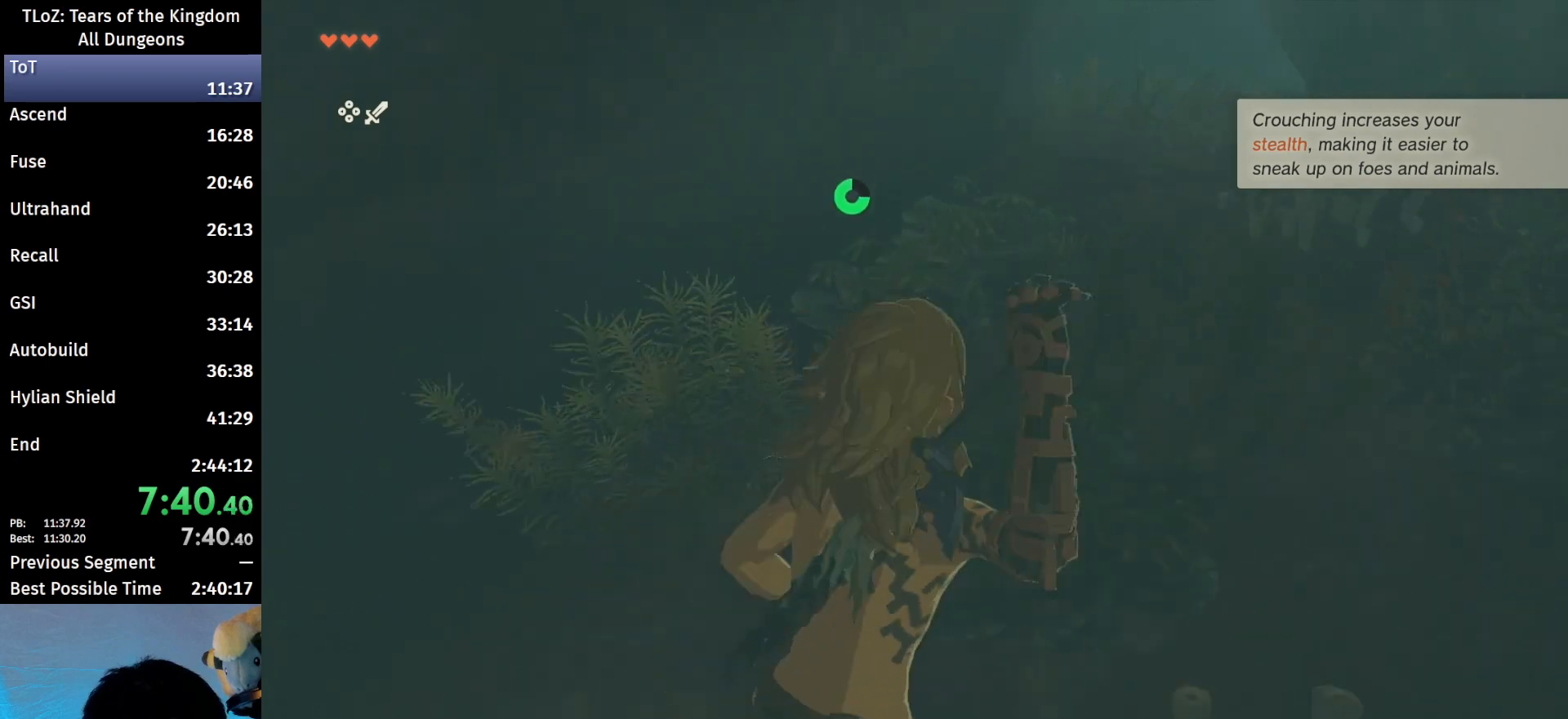
{"buttons": [], "left_stick": "up-right", "right_stick": "center", "events": [[67, "B", "down"], [67, "R1", "down"], [200, "B", "up"], [200, "R1", "up"], [267, "B", "down"], [367, "B", "up"]]}
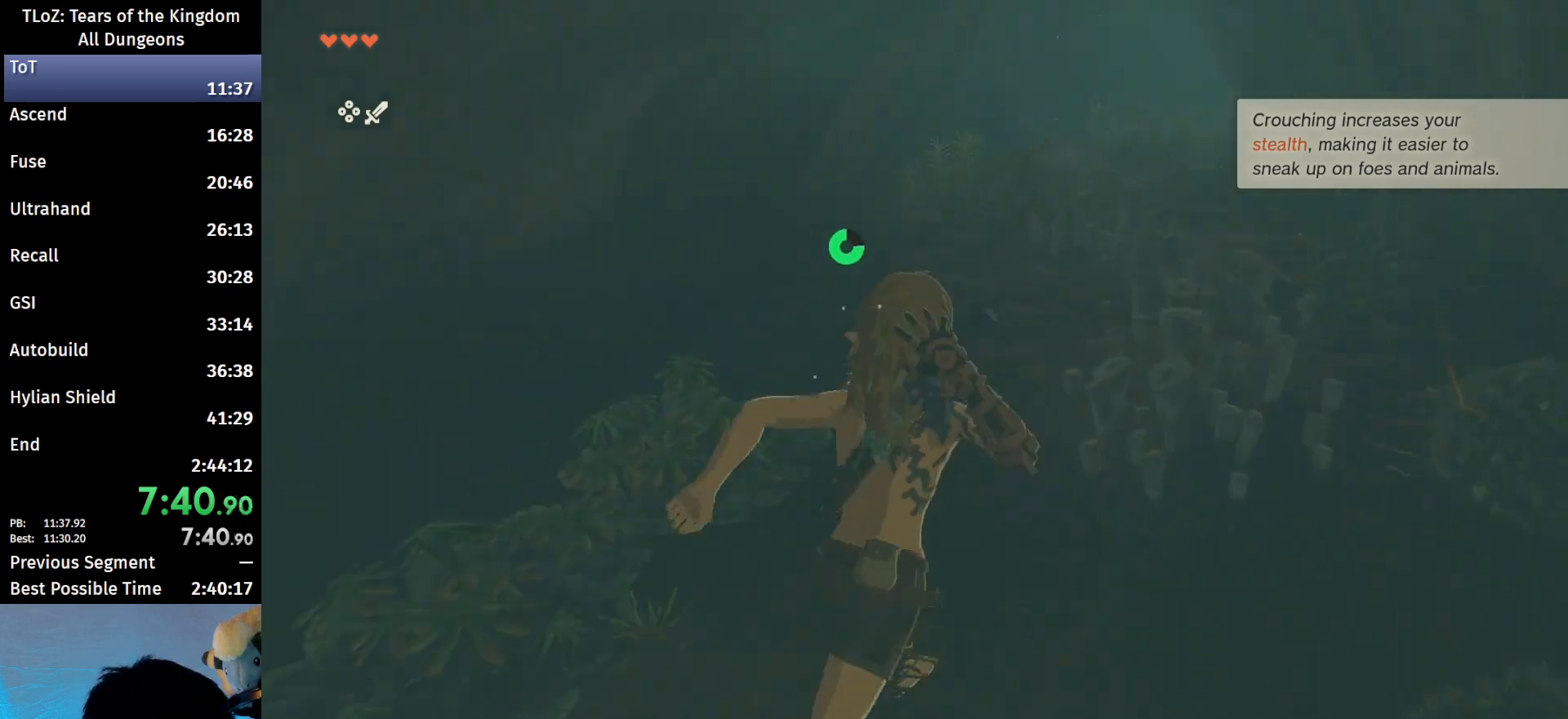
{"buttons": [], "left_stick": "up", "right_stick": "center", "events": [[200, "B", "down"], [200, "R1", "down"], [267, "B", "up"], [267, "left_stick", "up"], [300, "R1", "up"], [400, "B", "down"], [500, "B", "up"]]}
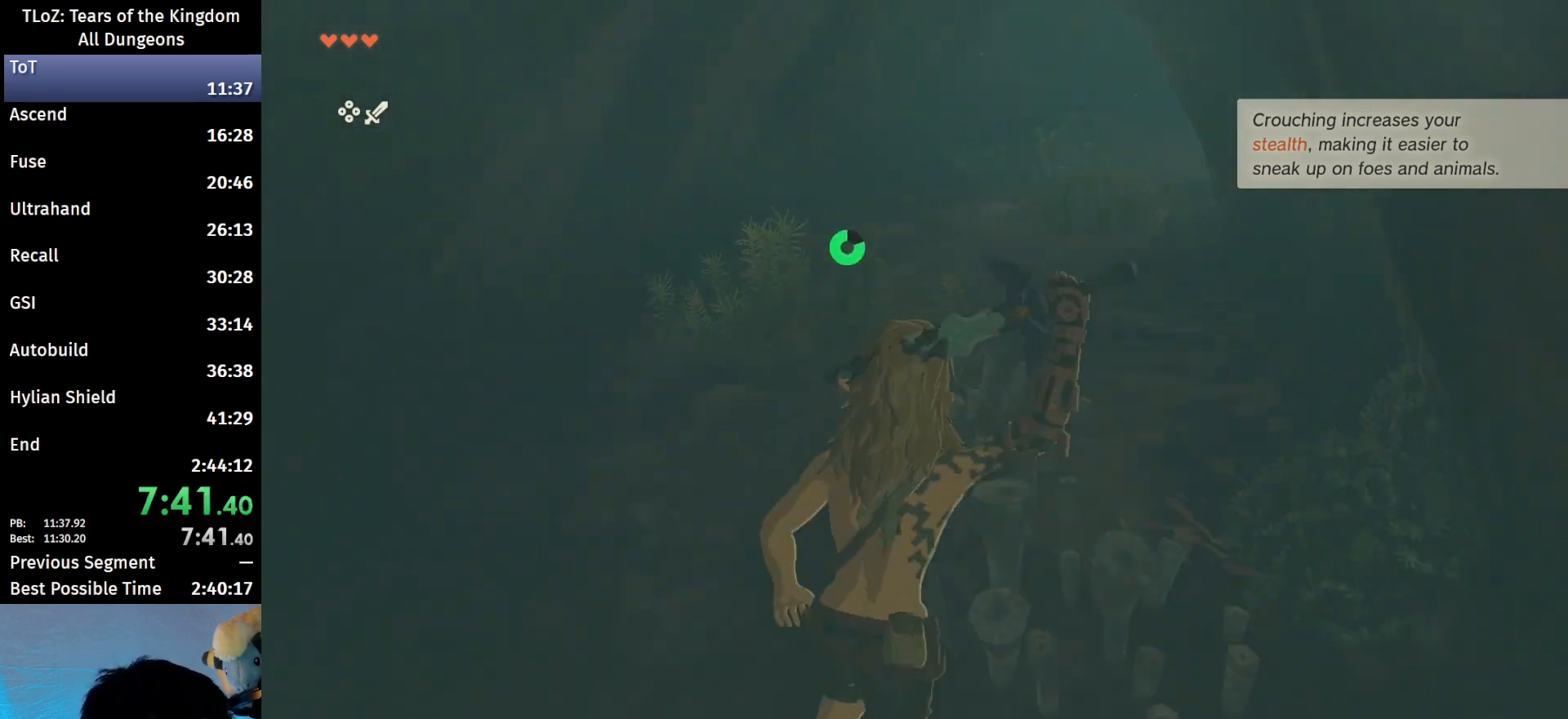
{"buttons": ["B"], "left_stick": "up", "right_stick": "center", "events": [[233, "B", "down"], [267, "R1", "down"], [333, "R1", "up"], [367, "B", "up"], [433, "B", "down"]]}
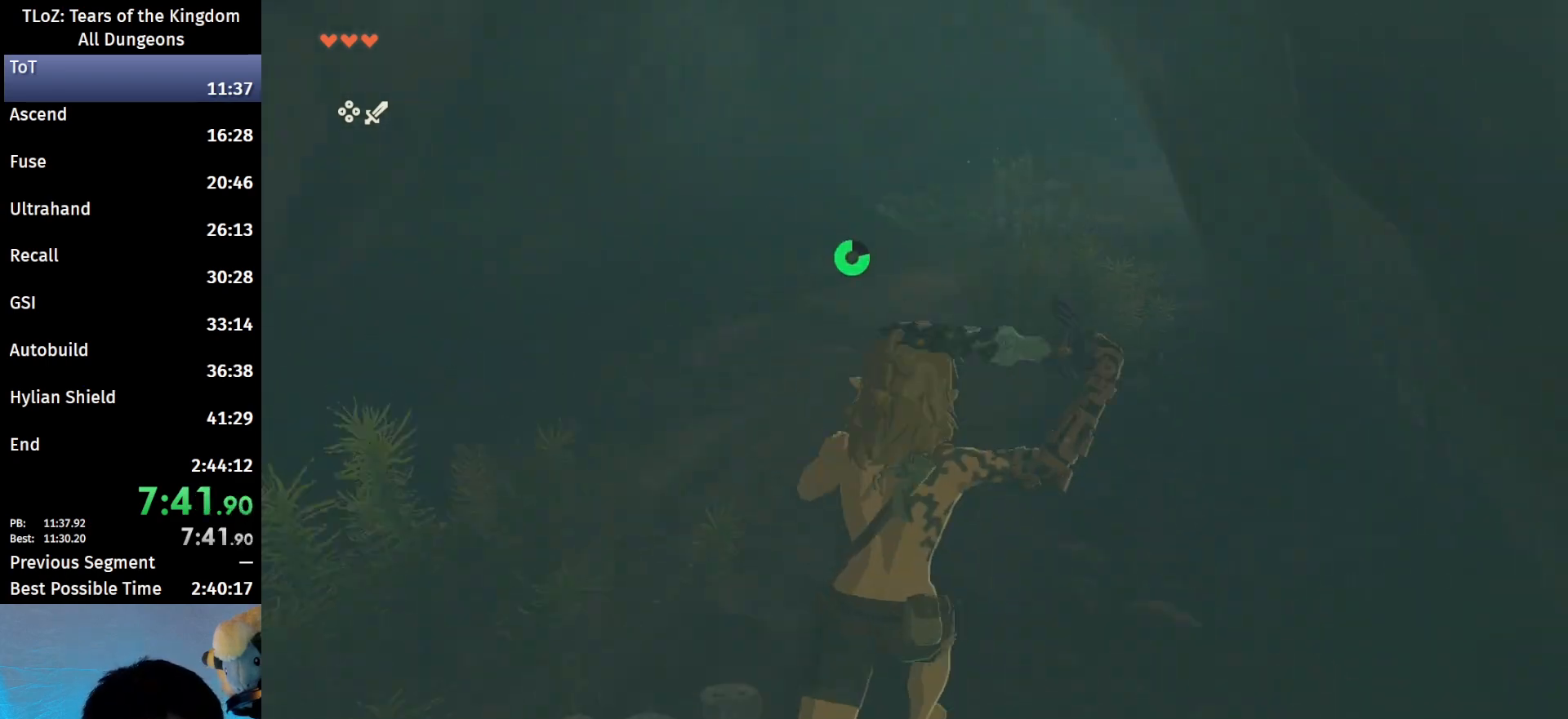
{"buttons": ["B"], "left_stick": "up", "right_stick": "center", "events": [[33, "B", "up"], [333, "B", "down"], [333, "R1", "down"], [433, "B", "up"], [433, "R1", "up"], [500, "B", "down"]]}
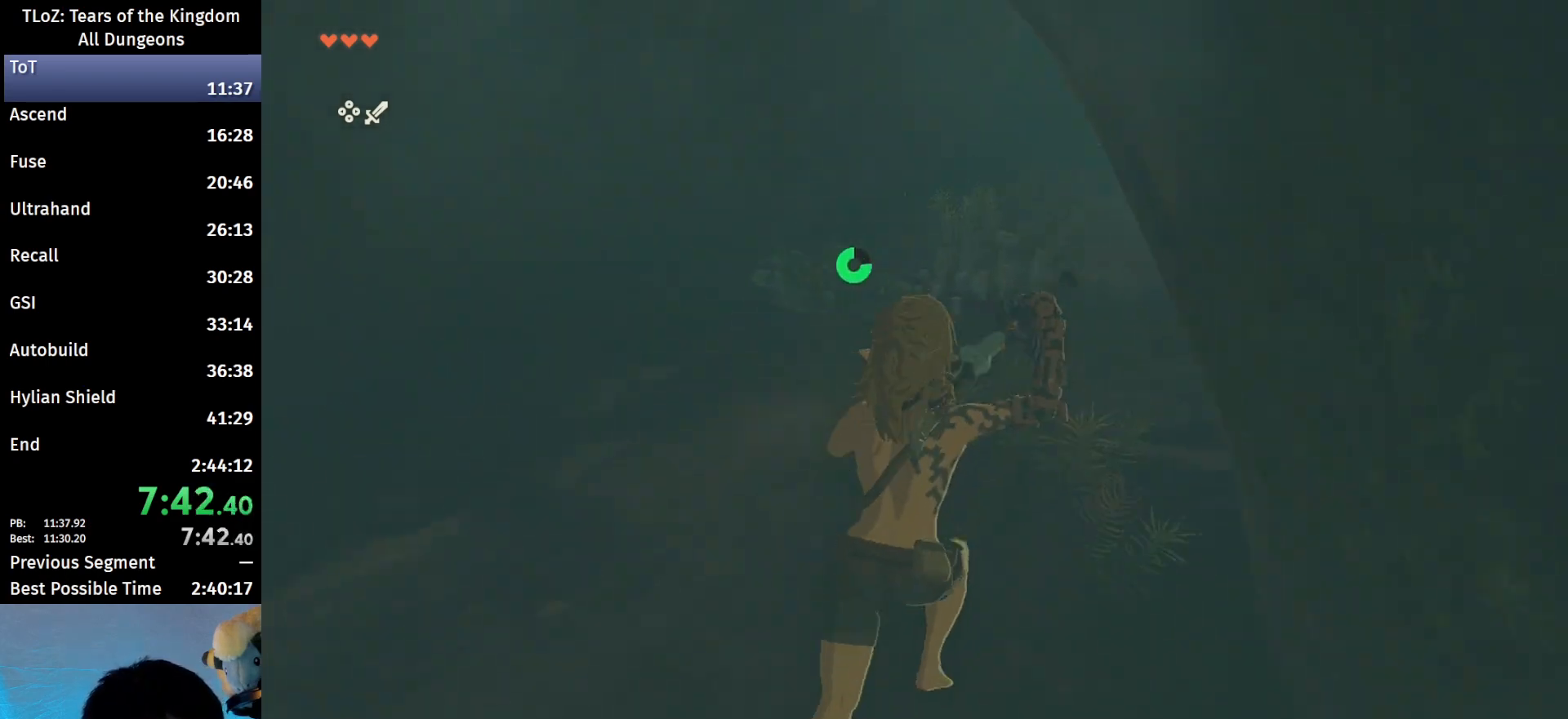
{"buttons": ["B"], "left_stick": "up-right", "right_stick": "center", "events": [[467, "left_stick", "up-right"]]}
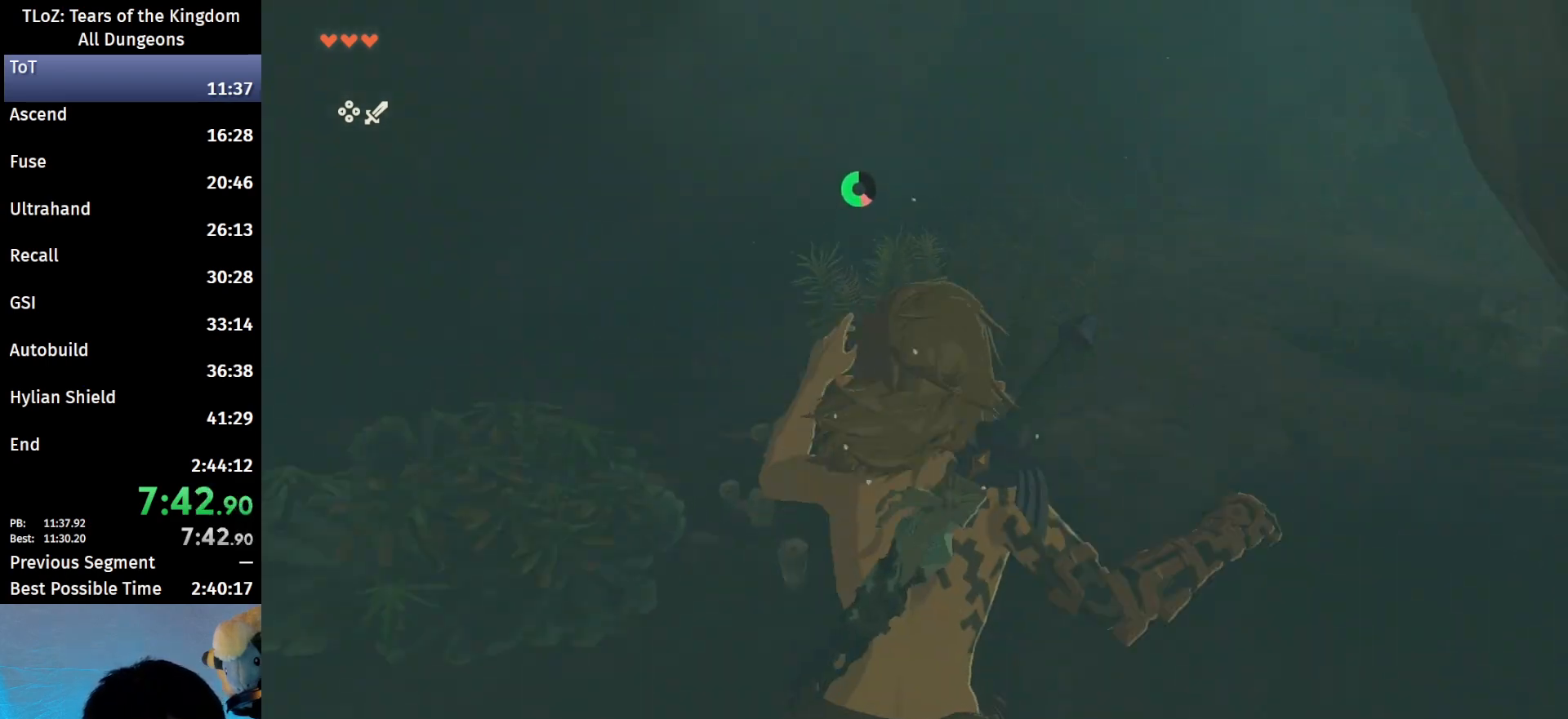
{"buttons": ["B"], "left_stick": "up-right", "right_stick": "center", "events": []}
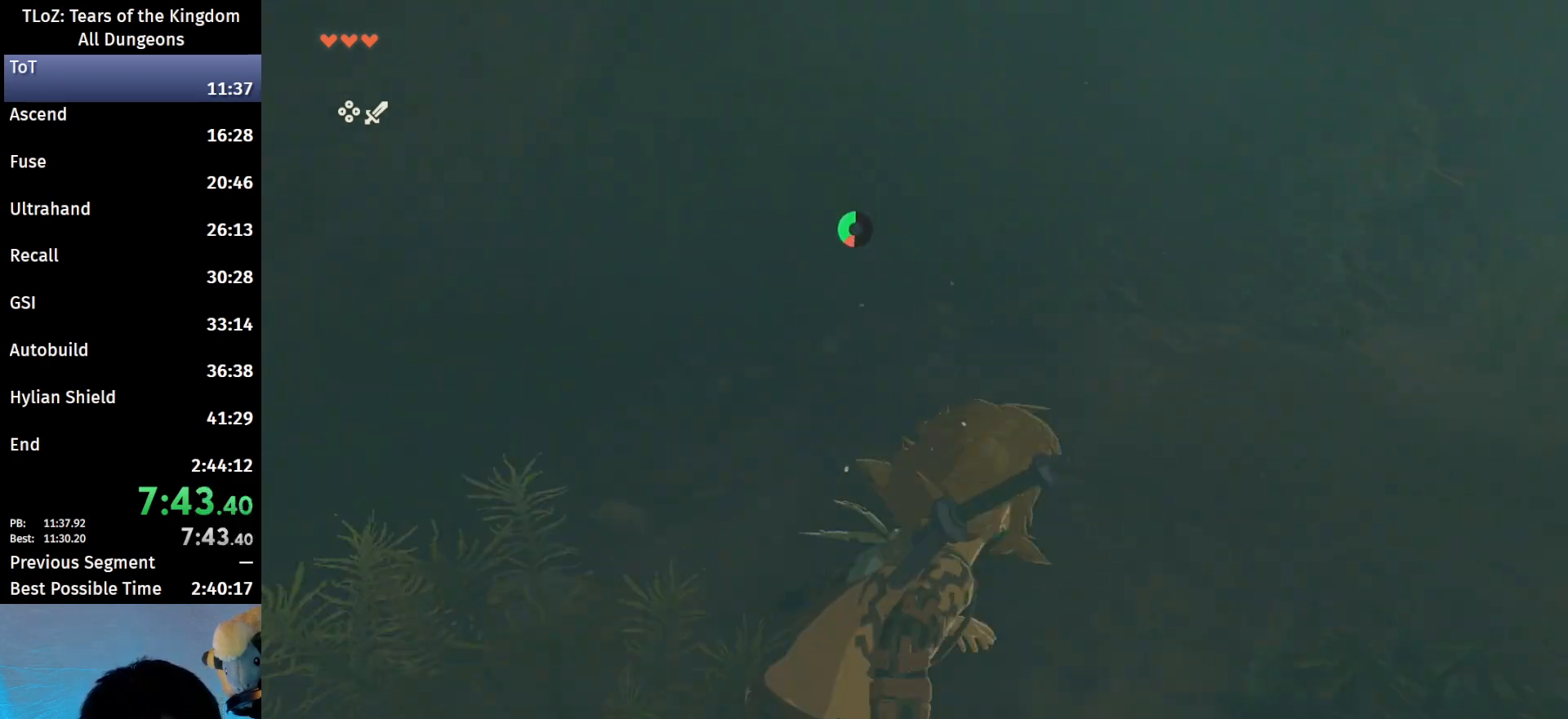
{"buttons": [], "left_stick": "up-right", "right_stick": "center", "events": [[33, "B", "up"], [133, "B", "down"], [133, "R1", "down"], [233, "B", "up"], [233, "R1", "up"], [333, "B", "down"], [433, "B", "up"]]}
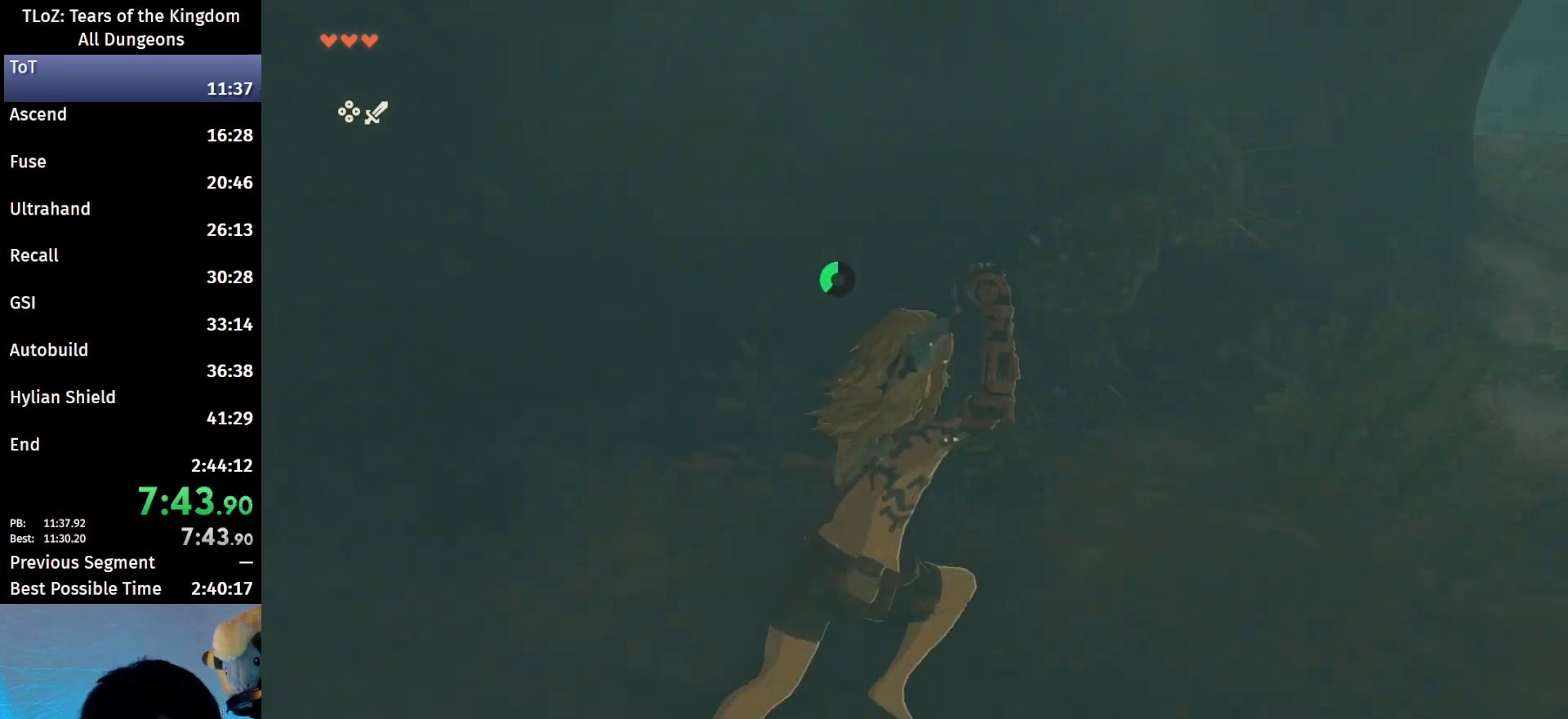
{"buttons": ["B"], "left_stick": "up-right", "right_stick": "center", "events": [[233, "B", "down"], [233, "R1", "down"], [367, "B", "up"], [367, "R1", "up"], [467, "B", "down"]]}
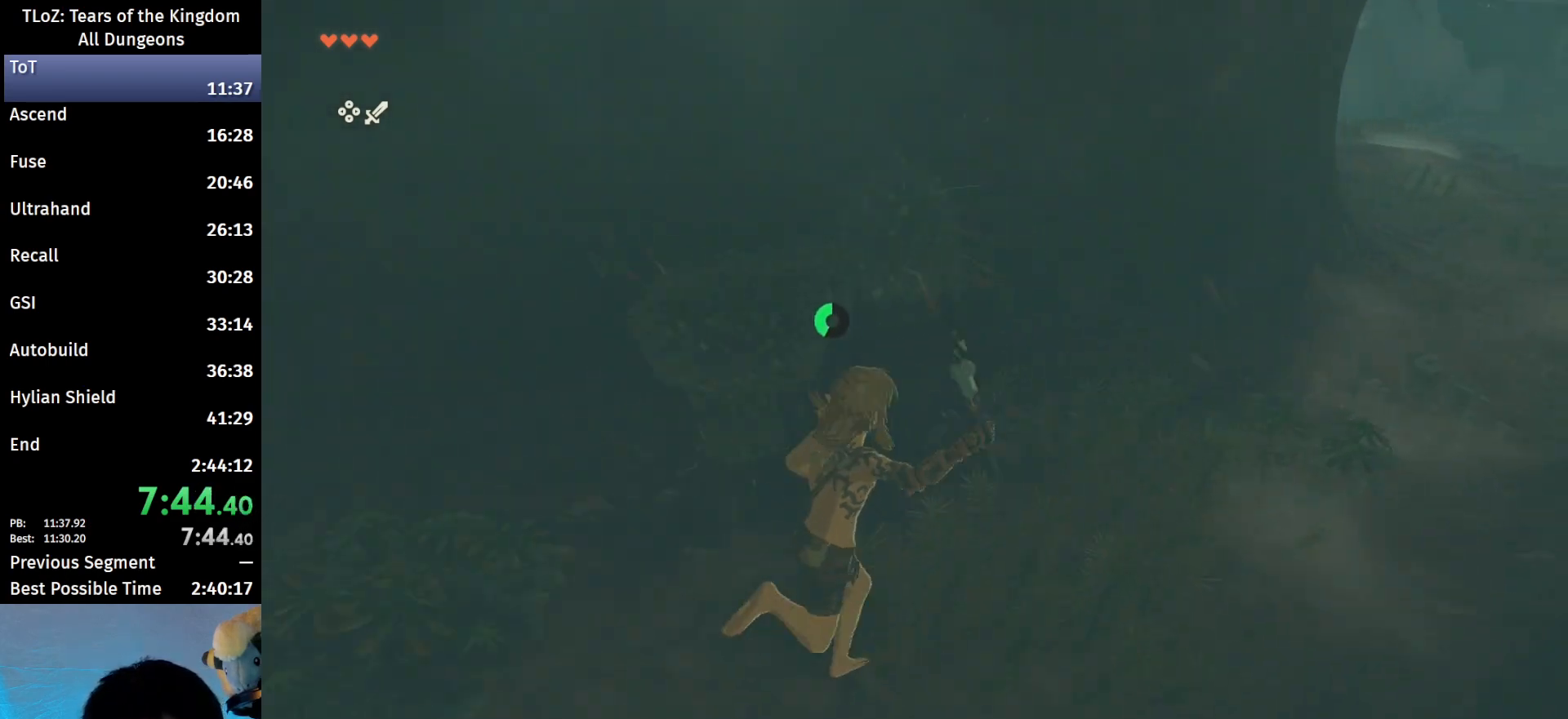
{"buttons": [], "left_stick": "up-right", "right_stick": "center", "events": [[33, "B", "up"], [400, "B", "down"], [400, "R1", "down"], [500, "B", "up"], [500, "R1", "up"]]}
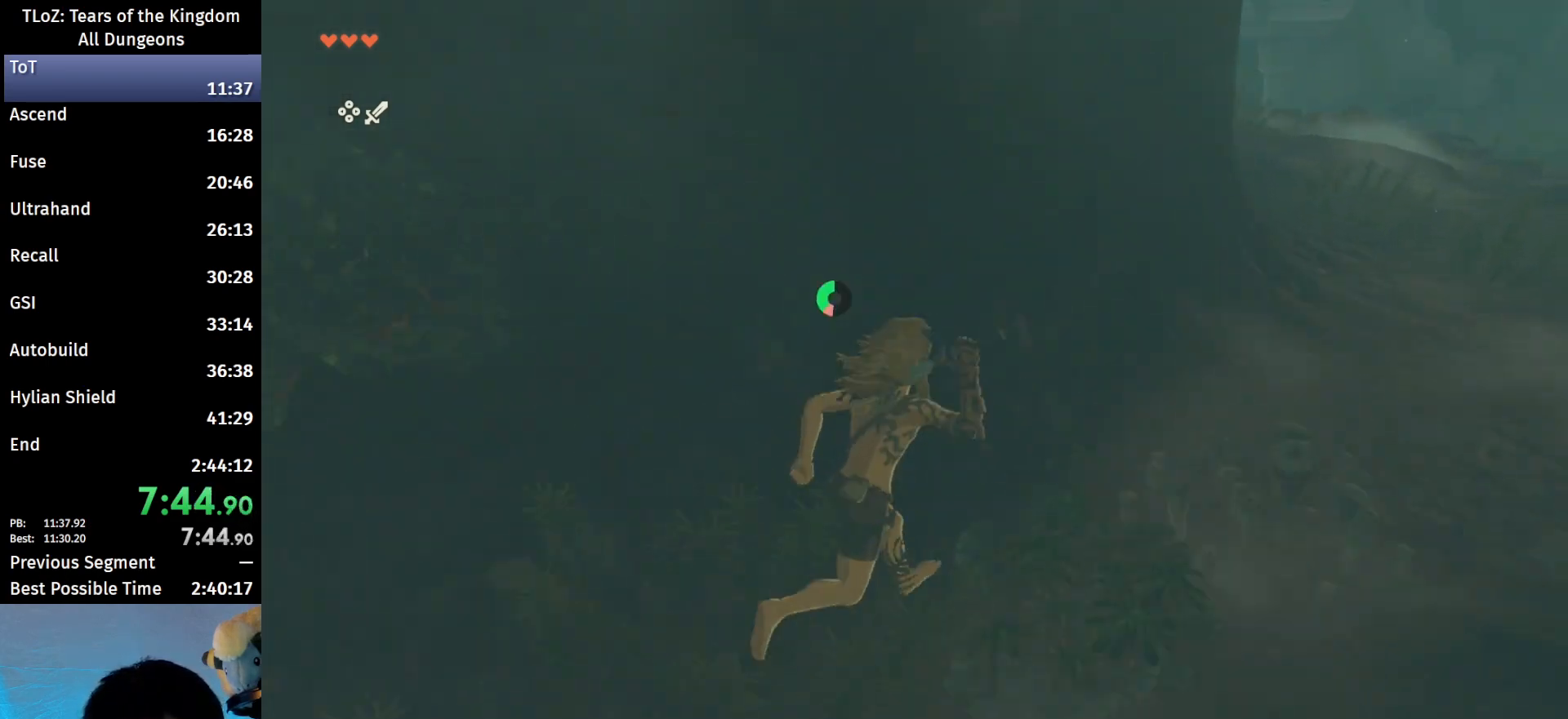
{"buttons": ["B"], "left_stick": "up-right", "right_stick": "center", "events": [[67, "B", "down"], [200, "B", "up"], [500, "B", "down"]]}
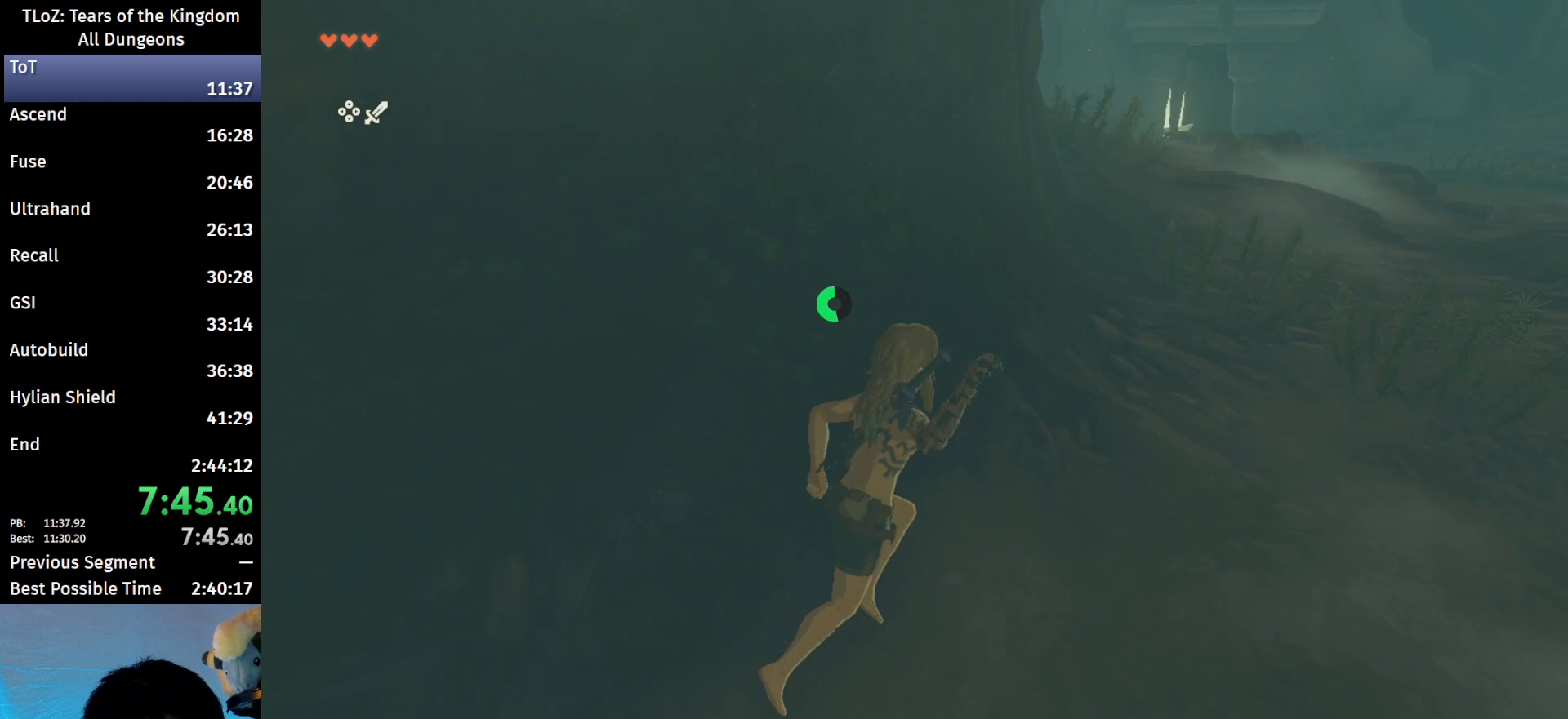
{"buttons": [], "left_stick": "up", "right_stick": "center", "events": [[33, "R1", "down"], [100, "B", "up"], [100, "R1", "up"], [200, "B", "down"], [200, "left_stick", "up"], [333, "B", "up"]]}
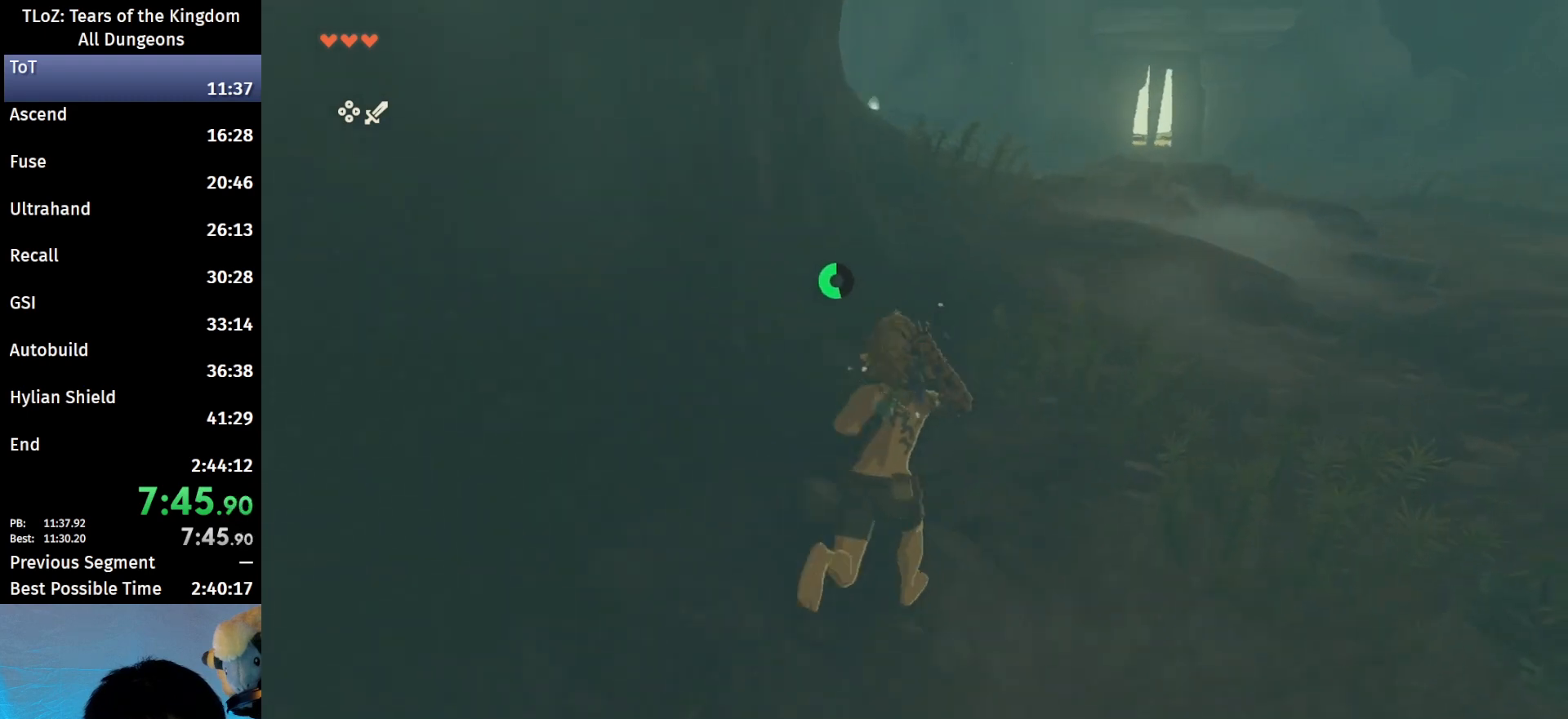
{"buttons": [], "left_stick": "up", "right_stick": "center", "events": [[133, "B", "down"], [167, "R1", "down"], [233, "B", "up"], [233, "R1", "up"], [333, "B", "down"], [433, "B", "up"]]}
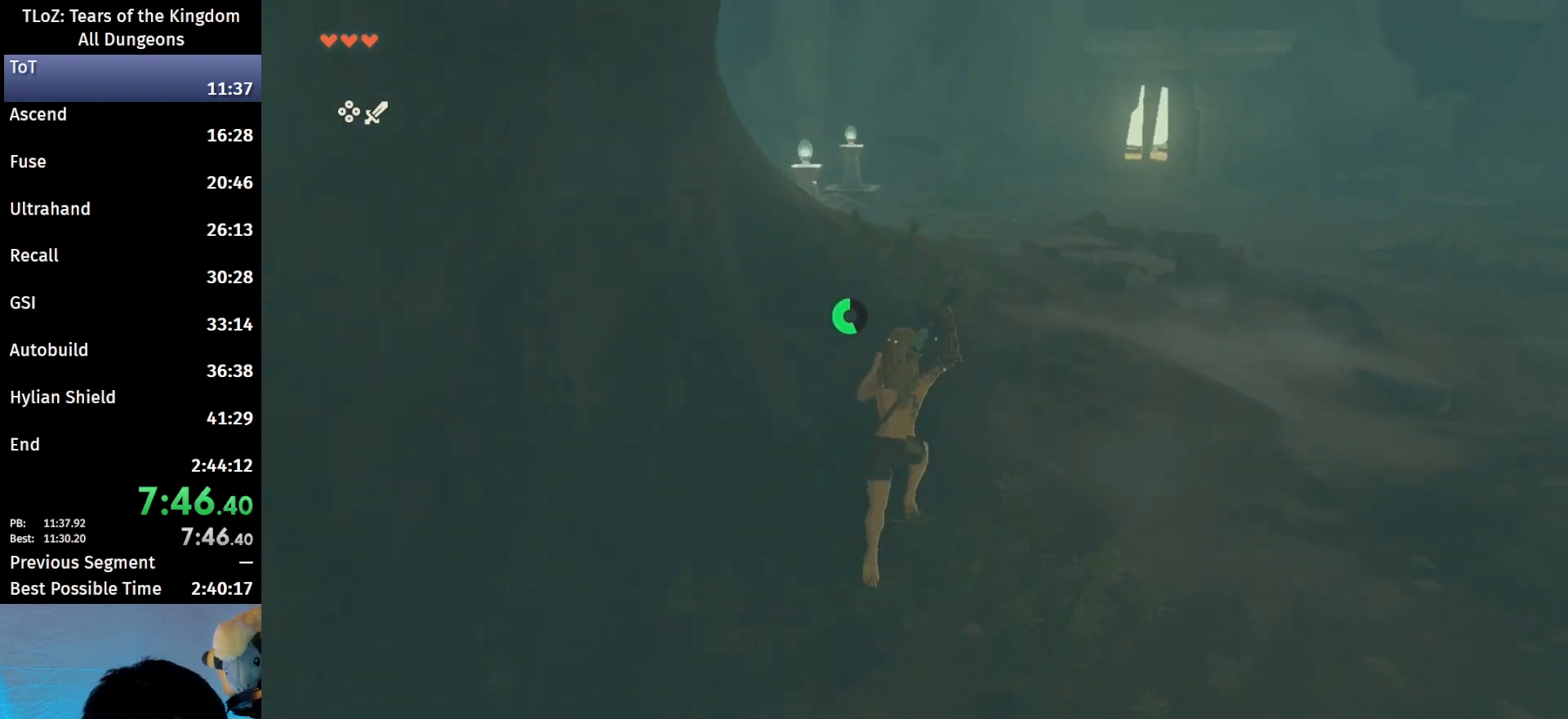
{"buttons": ["B"], "left_stick": "up", "right_stick": "center", "events": [[267, "B", "down"], [267, "R1", "down"], [367, "B", "up"], [367, "R1", "up"], [433, "B", "down"]]}
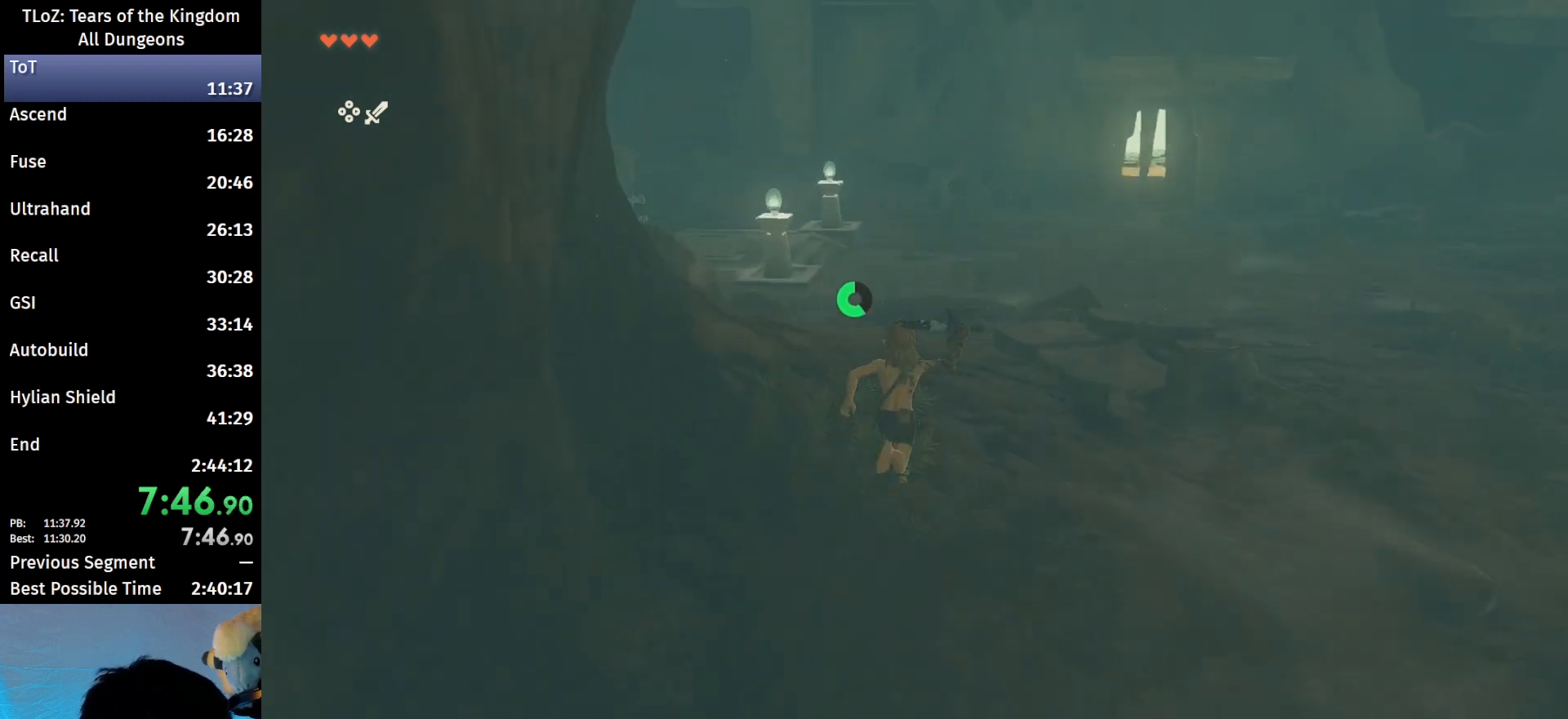
{"buttons": [], "left_stick": "up", "right_stick": "center", "events": [[33, "B", "up"], [367, "B", "down"], [367, "R1", "down"], [433, "B", "up"], [433, "R1", "up"]]}
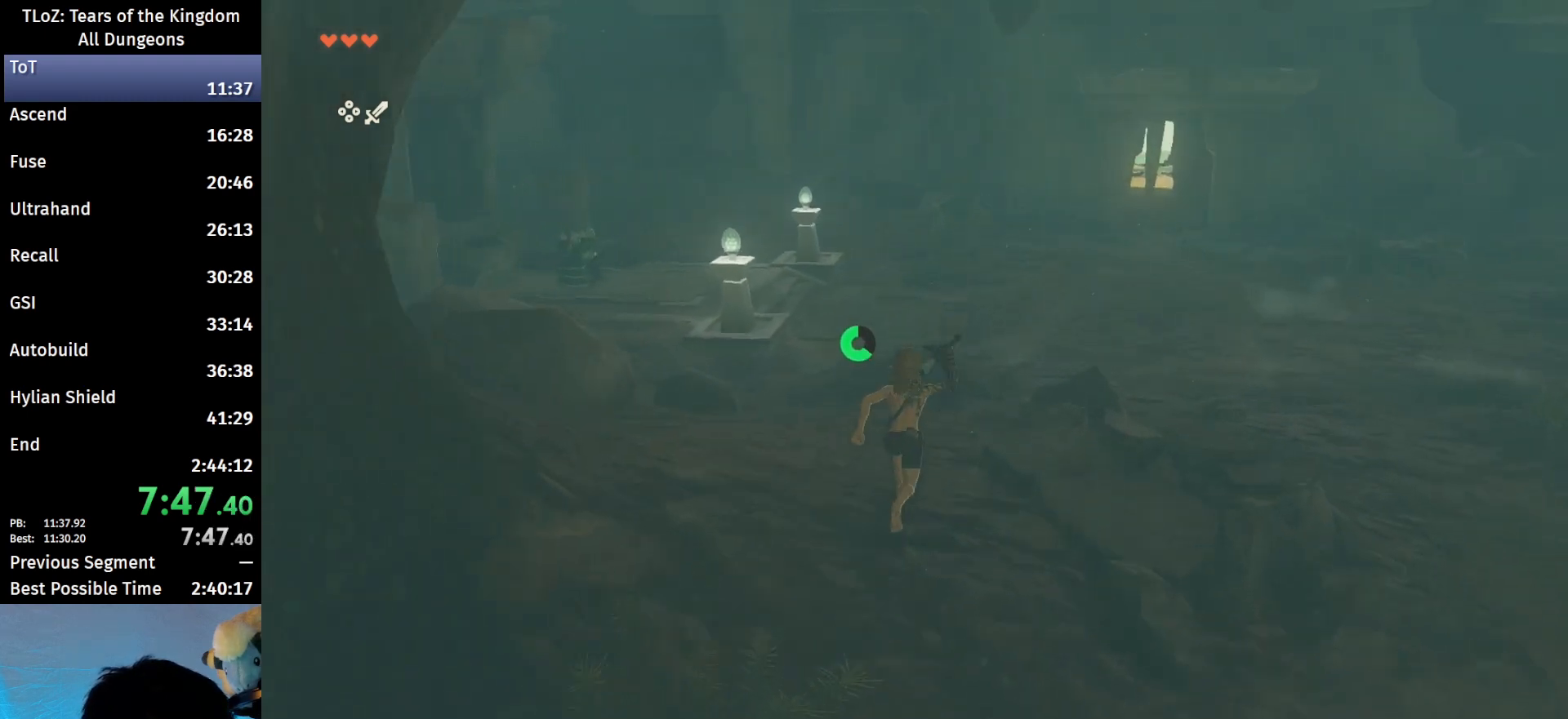
{"buttons": ["B"], "left_stick": "up", "right_stick": "down-right", "events": [[33, "B", "down"], [367, "right_stick", "down-right"]]}
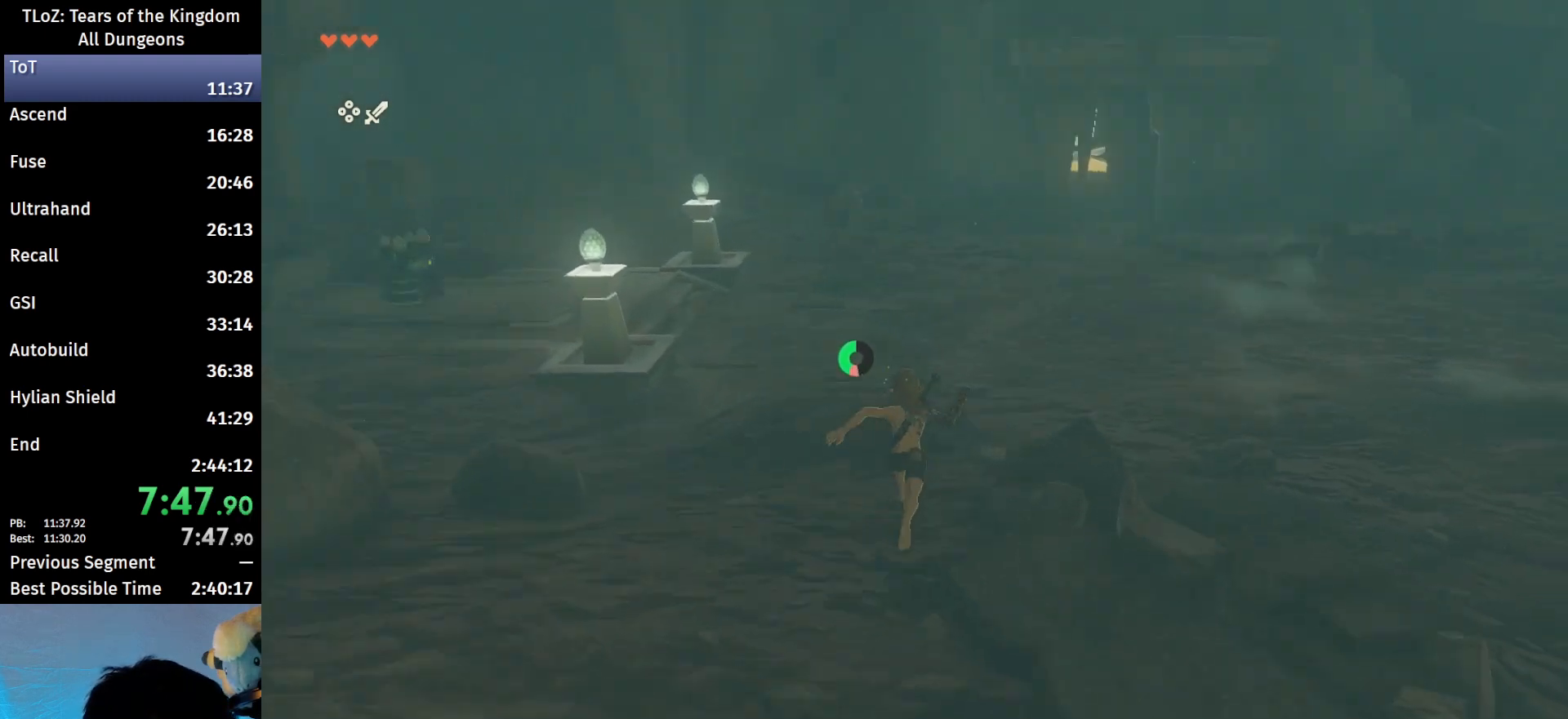
{"buttons": [], "left_stick": "up", "right_stick": "center", "events": [[67, "right_stick", "center"], [500, "B", "up"]]}
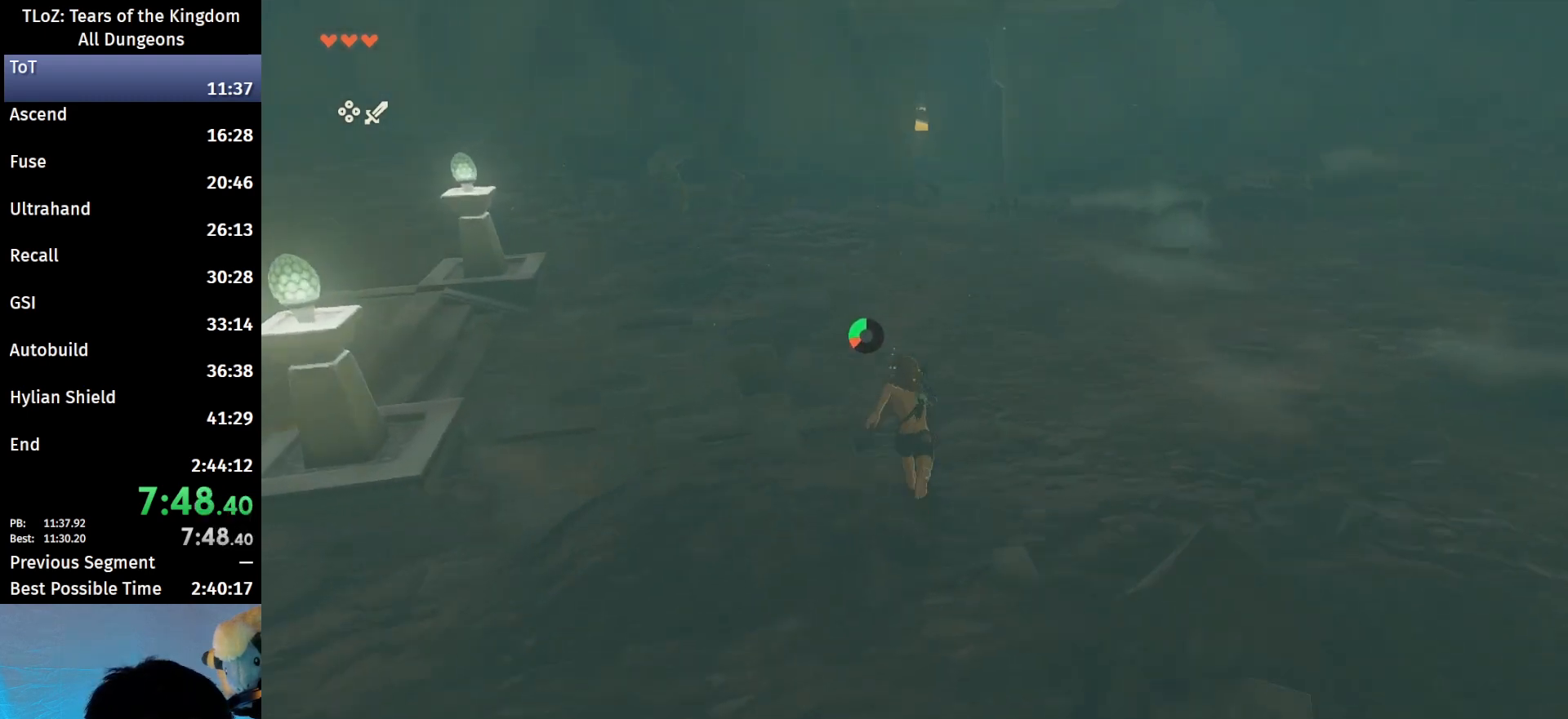
{"buttons": [], "left_stick": "up", "right_stick": "center", "events": [[133, "B", "down"], [133, "R1", "down"], [233, "B", "up"], [233, "R1", "up"], [300, "B", "down"], [433, "B", "up"]]}
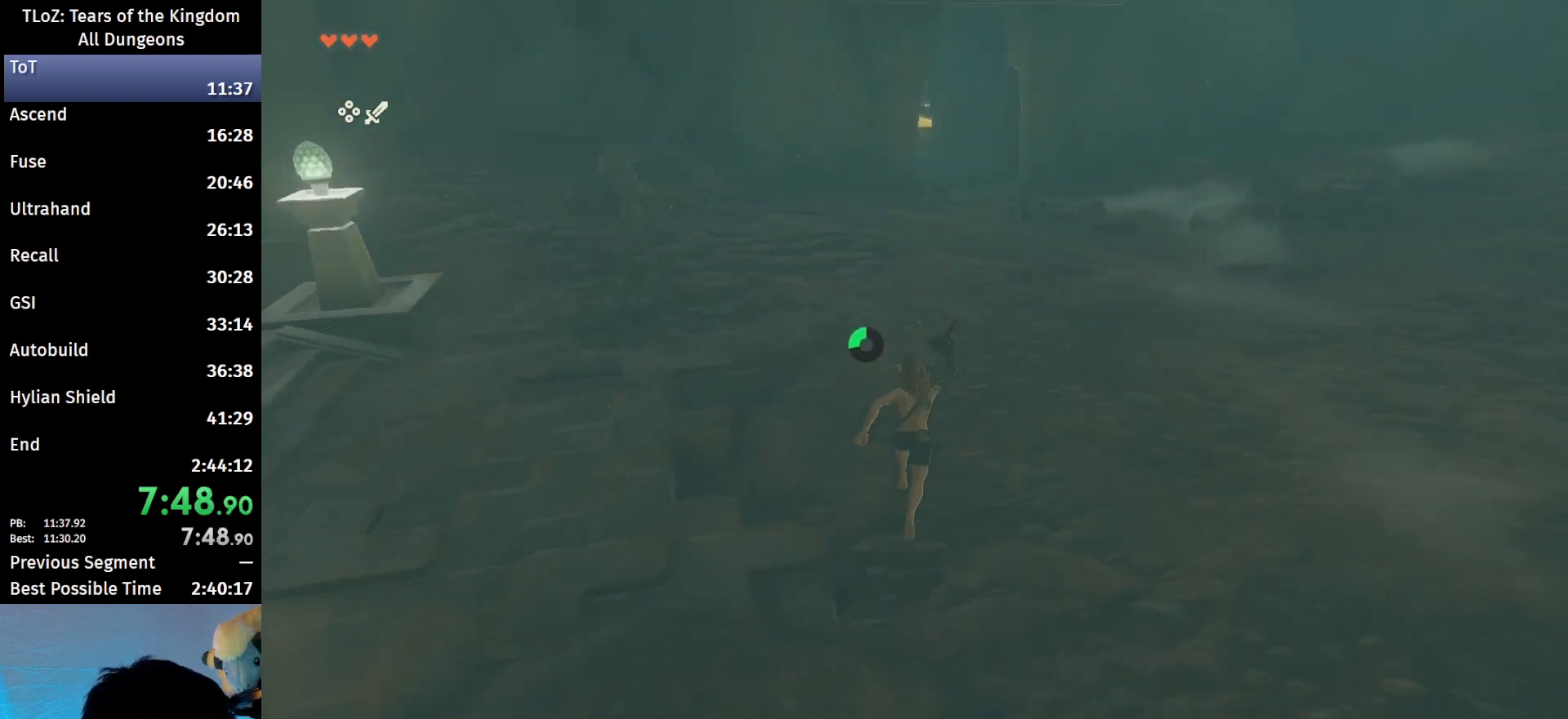
{"buttons": ["B"], "left_stick": "up", "right_stick": "center", "events": [[267, "B", "down"], [267, "R1", "down"], [400, "B", "up"], [400, "R1", "up"], [467, "B", "down"]]}
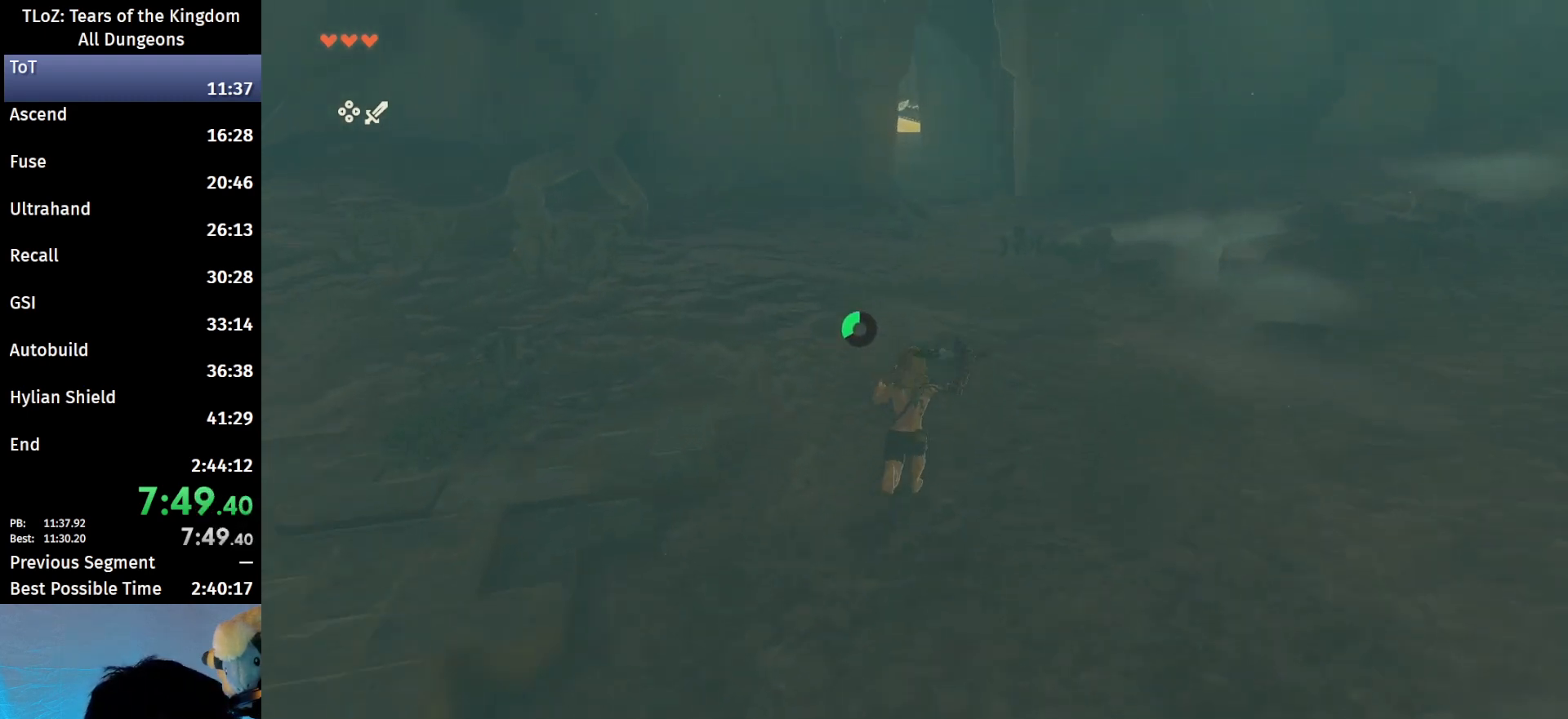
{"buttons": [], "left_stick": "up", "right_stick": "center", "events": [[67, "B", "up"], [400, "B", "down"], [400, "R1", "down"], [500, "B", "up"], [500, "R1", "up"]]}
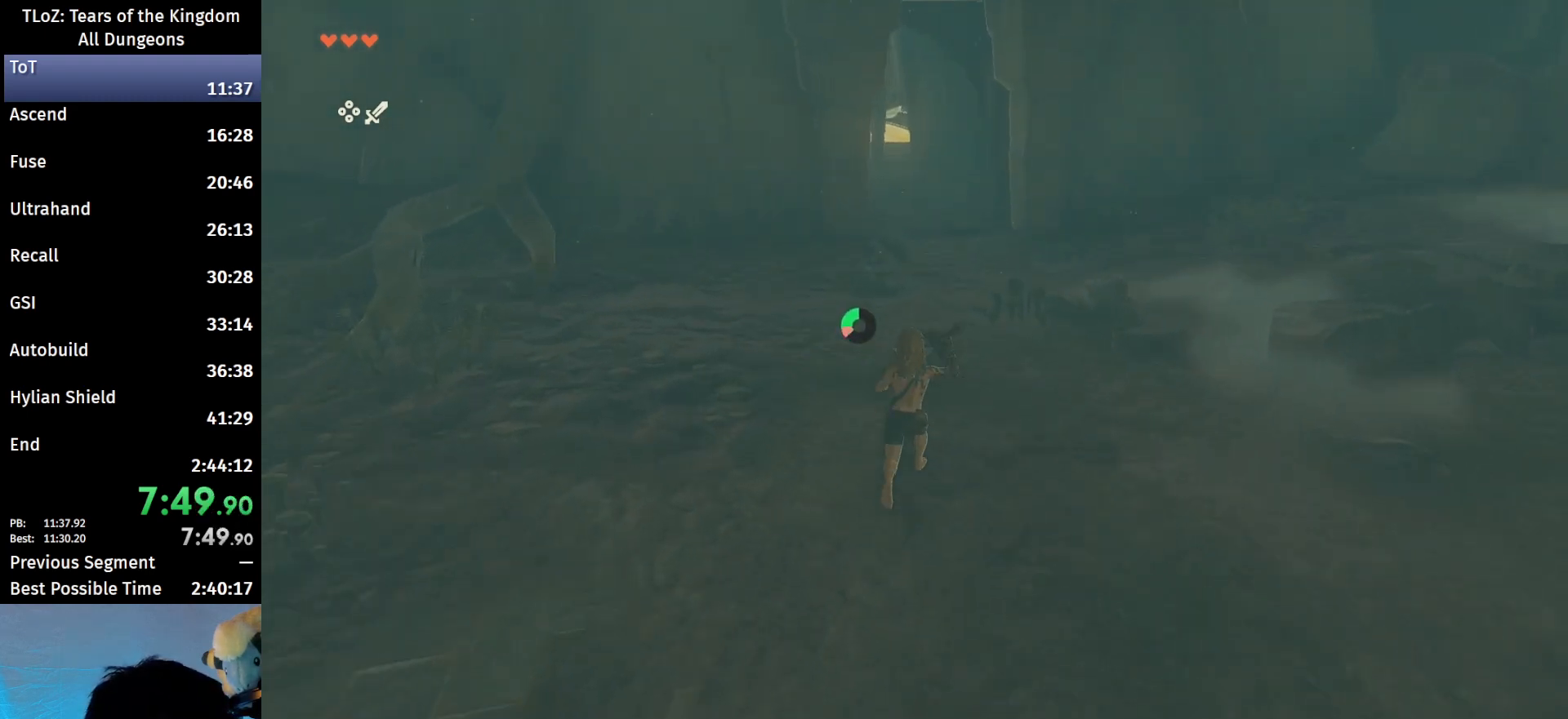
{"buttons": [], "left_stick": "up", "right_stick": "center", "events": [[67, "B", "down"], [200, "B", "up"]]}
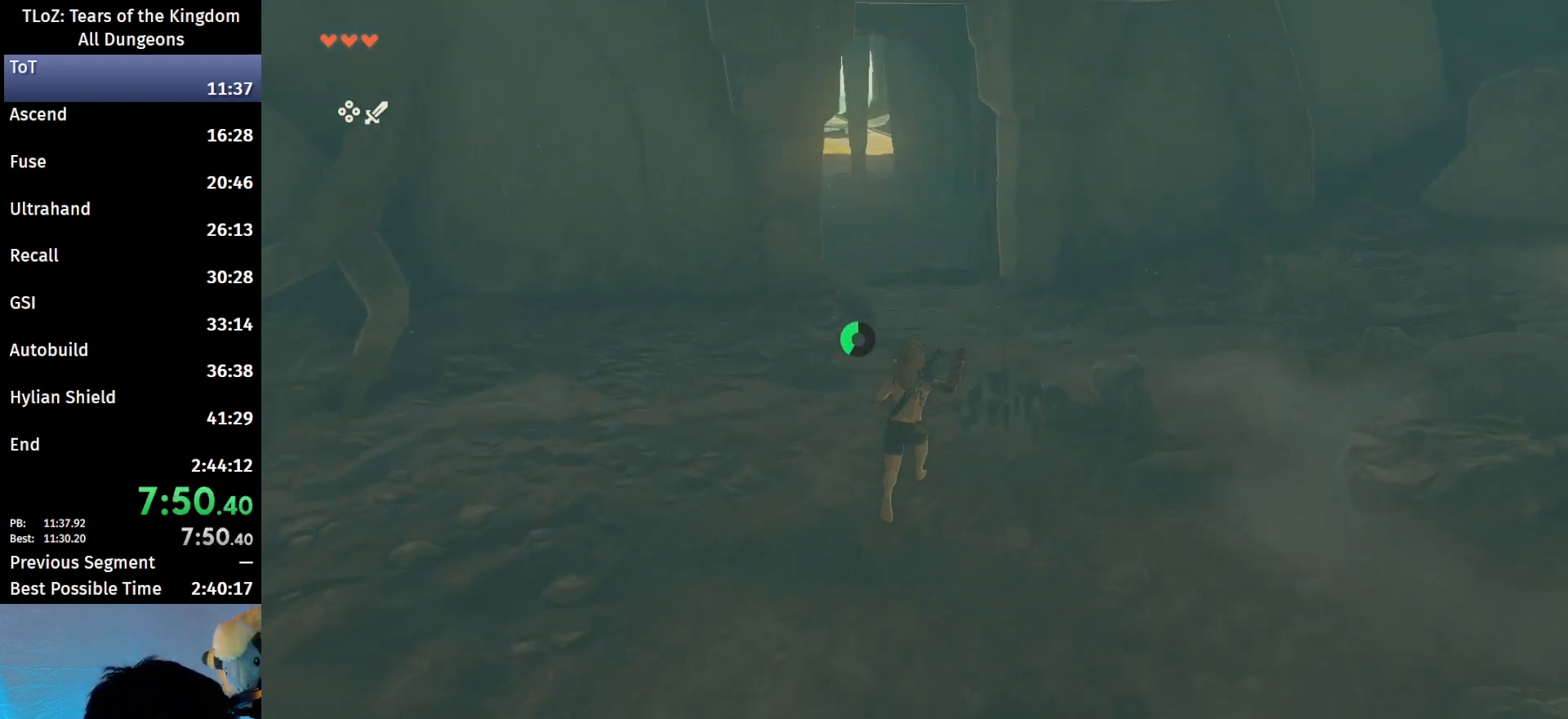
{"buttons": [], "left_stick": "up", "right_stick": "center", "events": [[33, "B", "down"], [33, "R1", "down"], [100, "B", "up"], [100, "R1", "up"], [200, "B", "down"], [367, "B", "up"]]}